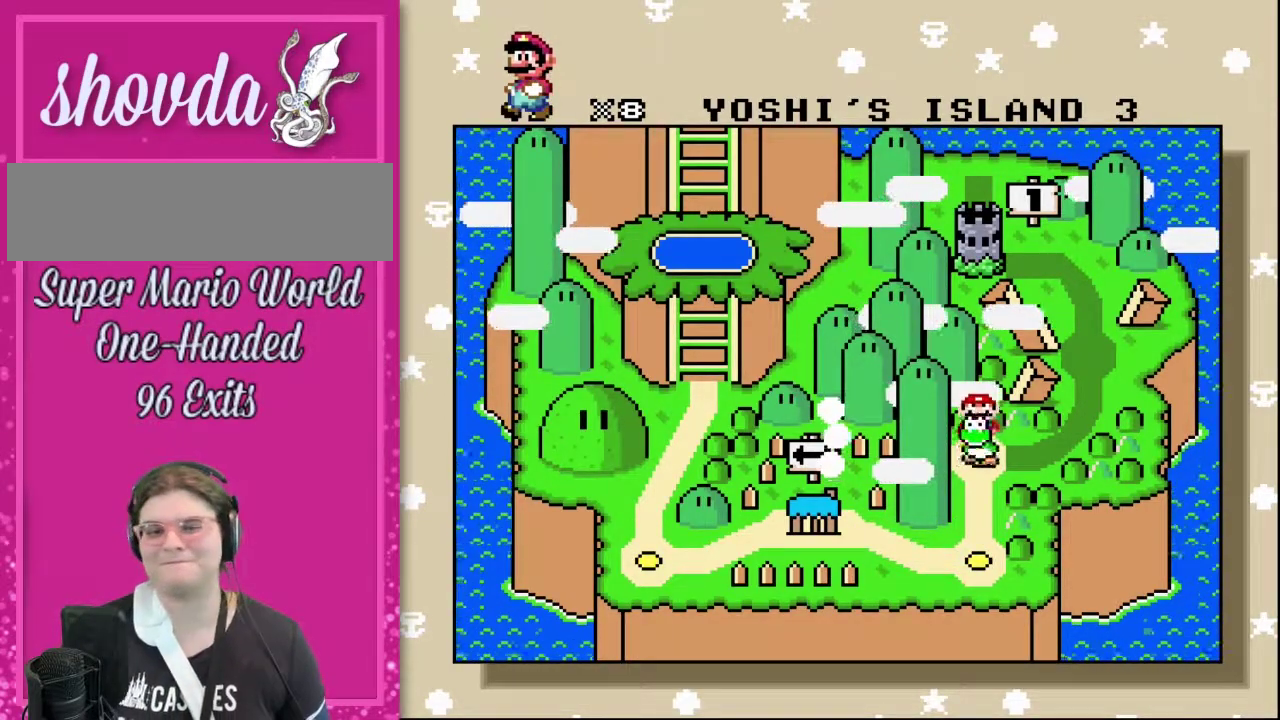
Gameplay with a controller (Nintendo layout); each line is a JSON object with the inputs held at the frame after it. "events" lists button and stick changes between this image and that frame as [ms after this image, input, new state], when the widget could be followed in between. Not read: L3 R3.
{"buttons": ["Y", "DPAD_UP"], "events": [[300, "DPAD_UP", "down"], [383, "Y", "down"]]}
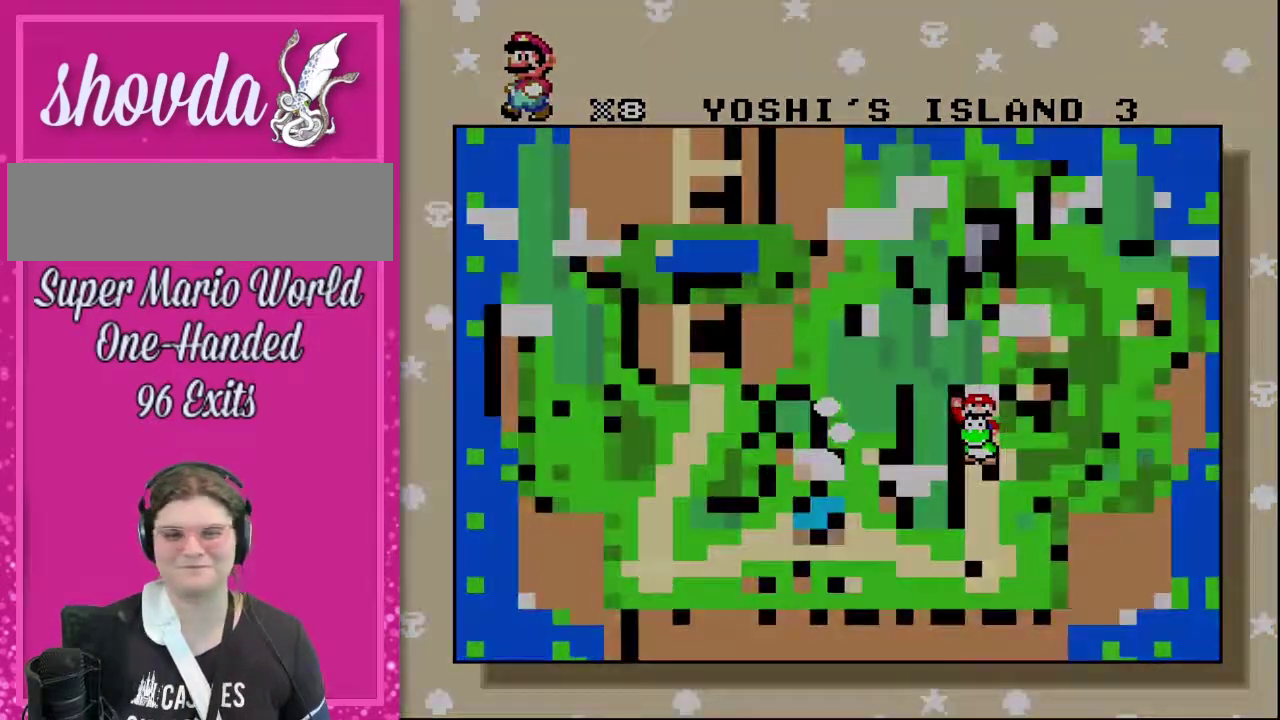
{"buttons": [], "events": [[117, "Y", "up"], [133, "DPAD_UP", "up"]]}
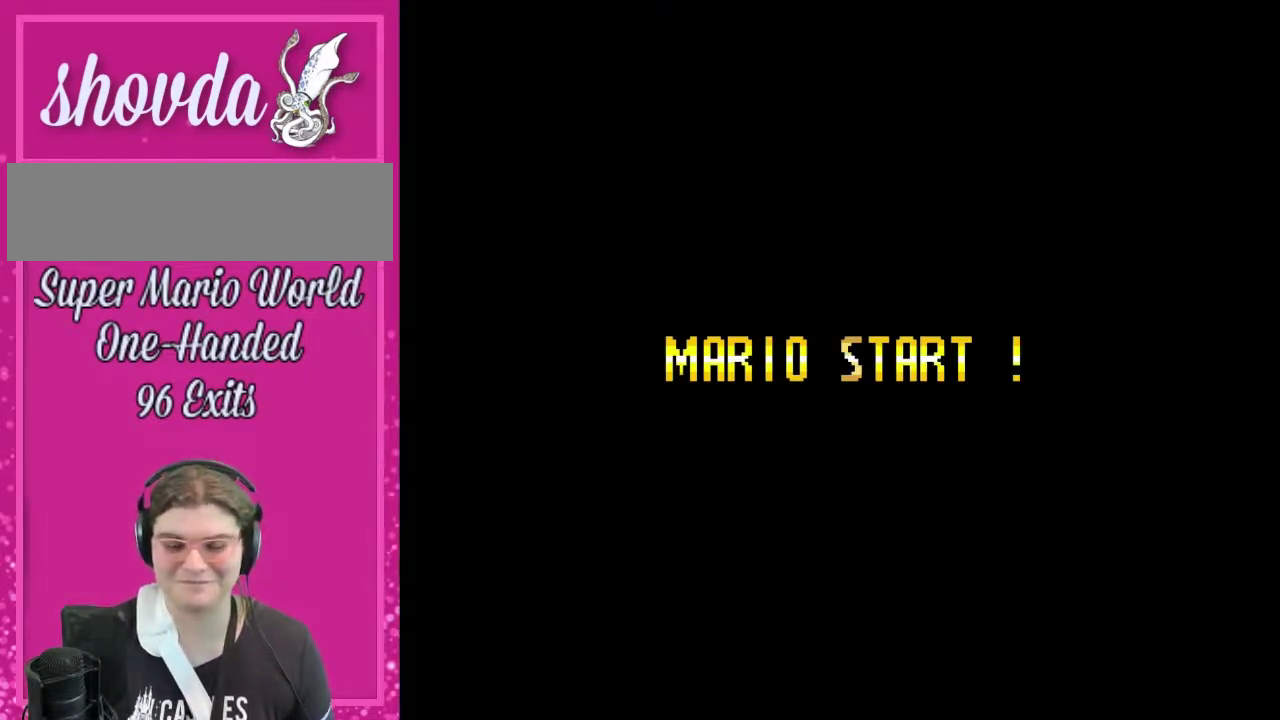
{"buttons": [], "events": []}
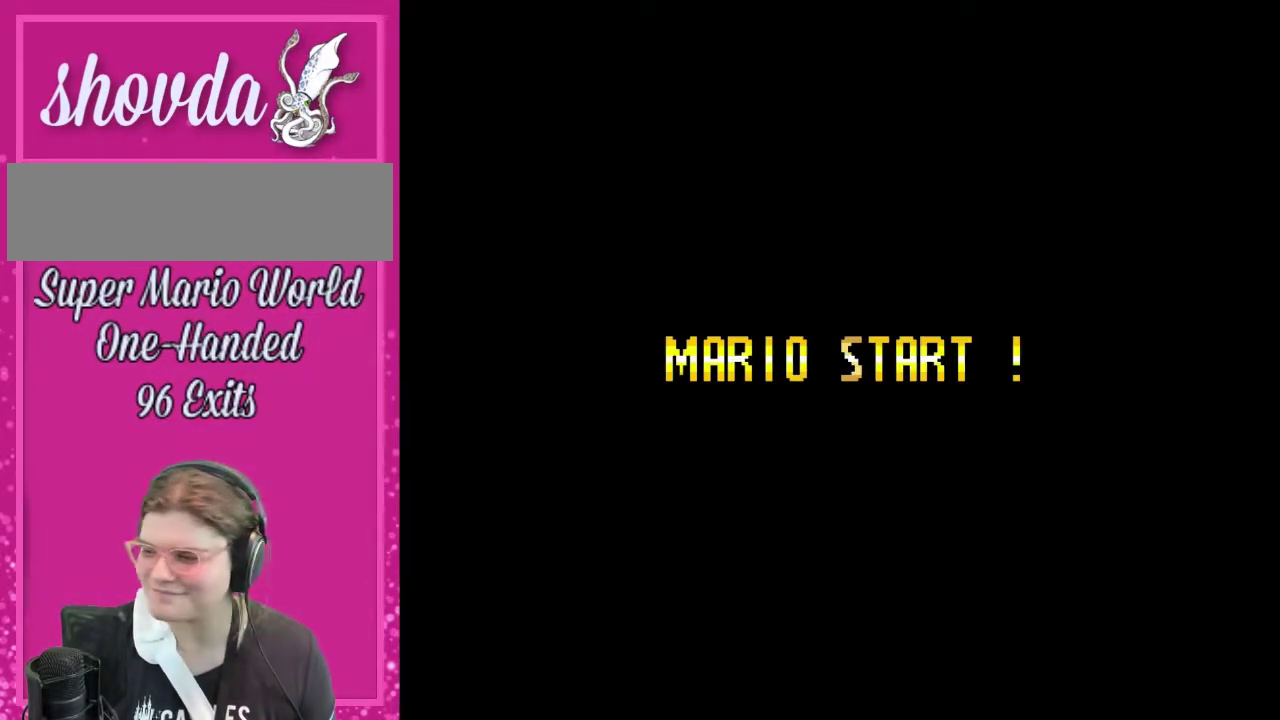
{"buttons": [], "events": []}
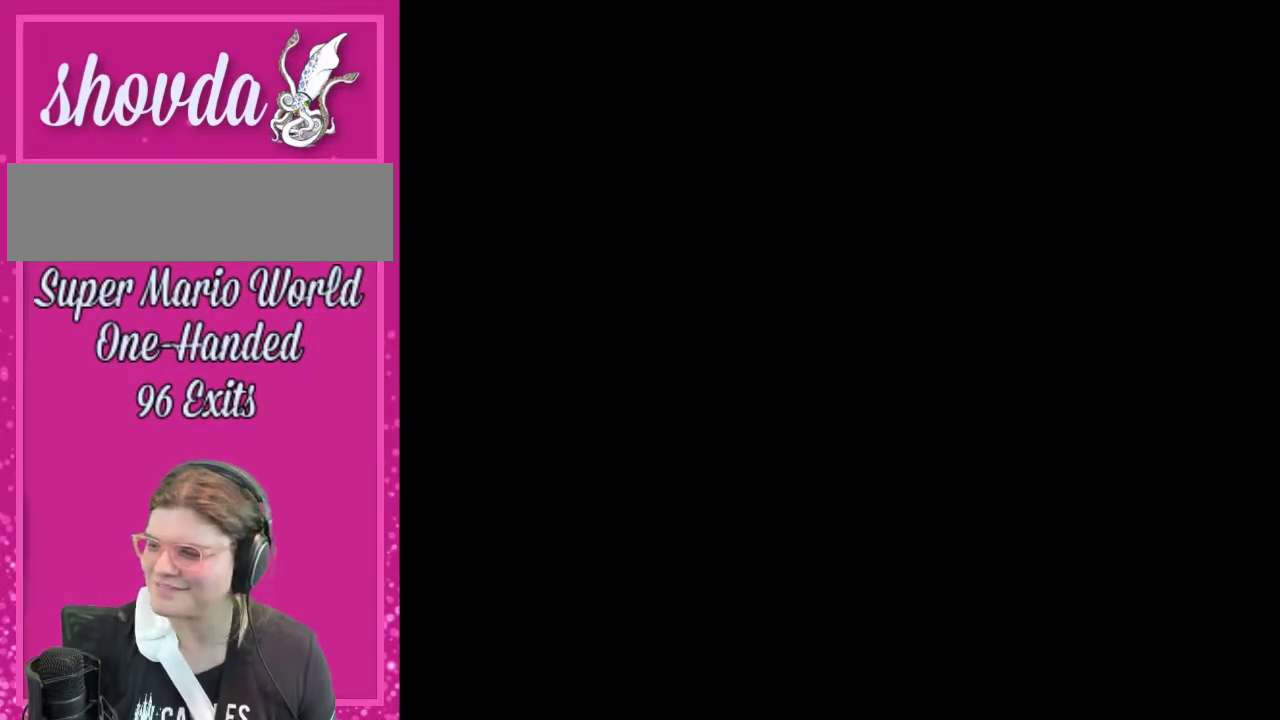
{"buttons": [], "events": []}
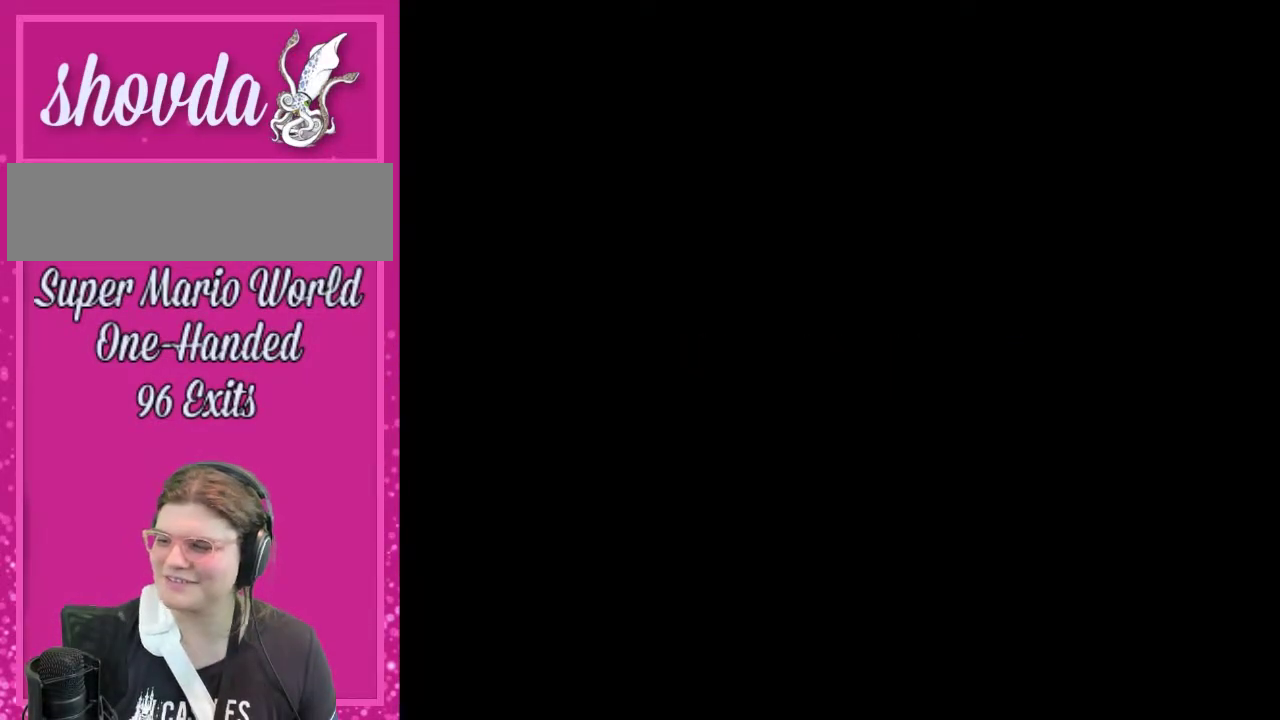
{"buttons": ["DPAD_RIGHT"], "events": [[267, "DPAD_RIGHT", "down"], [267, "Y", "down"], [300, "DPAD_UP", "down"], [383, "DPAD_UP", "up"], [450, "Y", "up"]]}
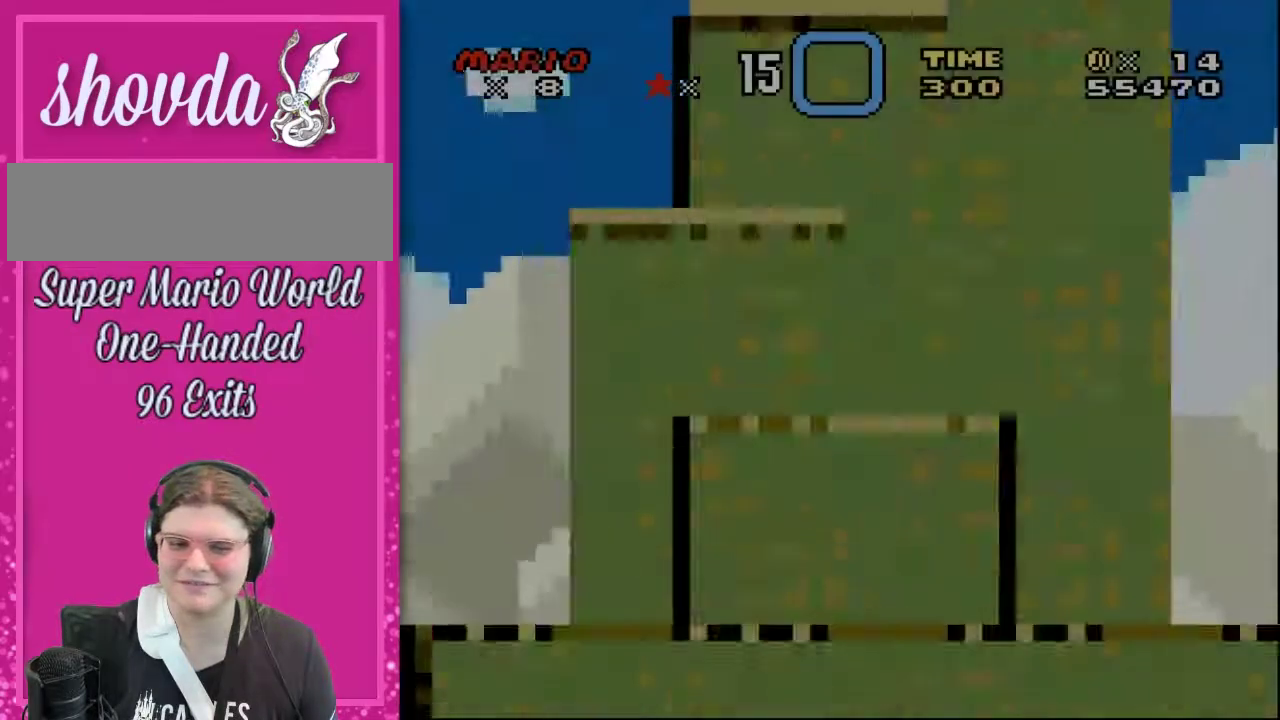
{"buttons": ["Y", "DPAD_UP", "DPAD_RIGHT"], "events": [[133, "DPAD_UP", "down"], [133, "Y", "down"], [267, "DPAD_UP", "up"], [367, "DPAD_UP", "down"]]}
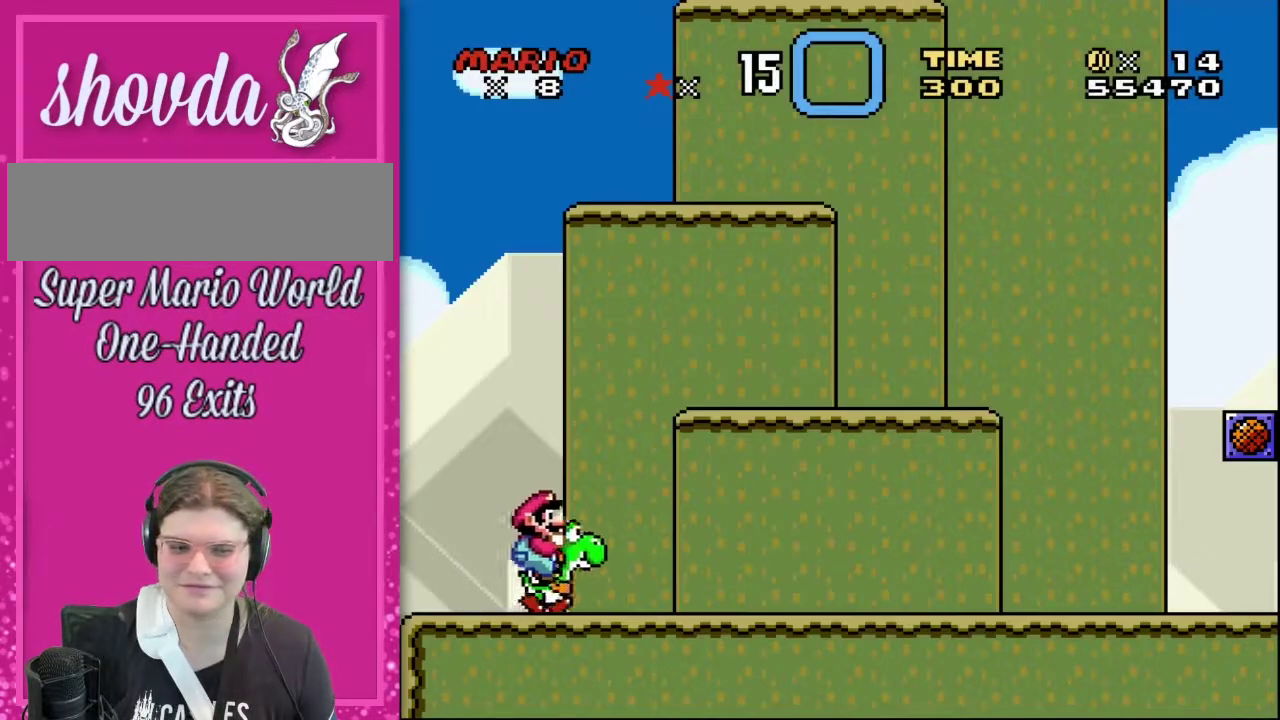
{"buttons": ["Y", "DPAD_UP", "DPAD_RIGHT"], "events": [[83, "B", "down"], [233, "B", "up"]]}
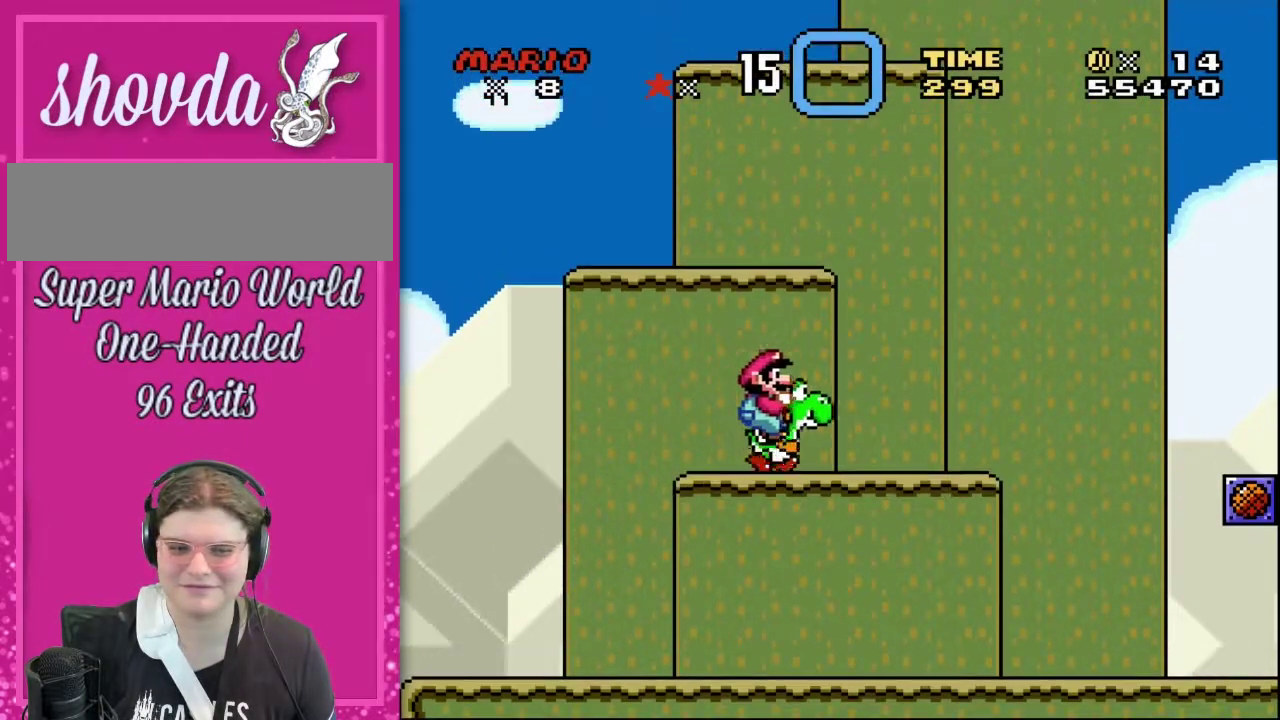
{"buttons": ["Y", "DPAD_UP", "DPAD_RIGHT"], "events": [[267, "B", "down"], [417, "B", "up"]]}
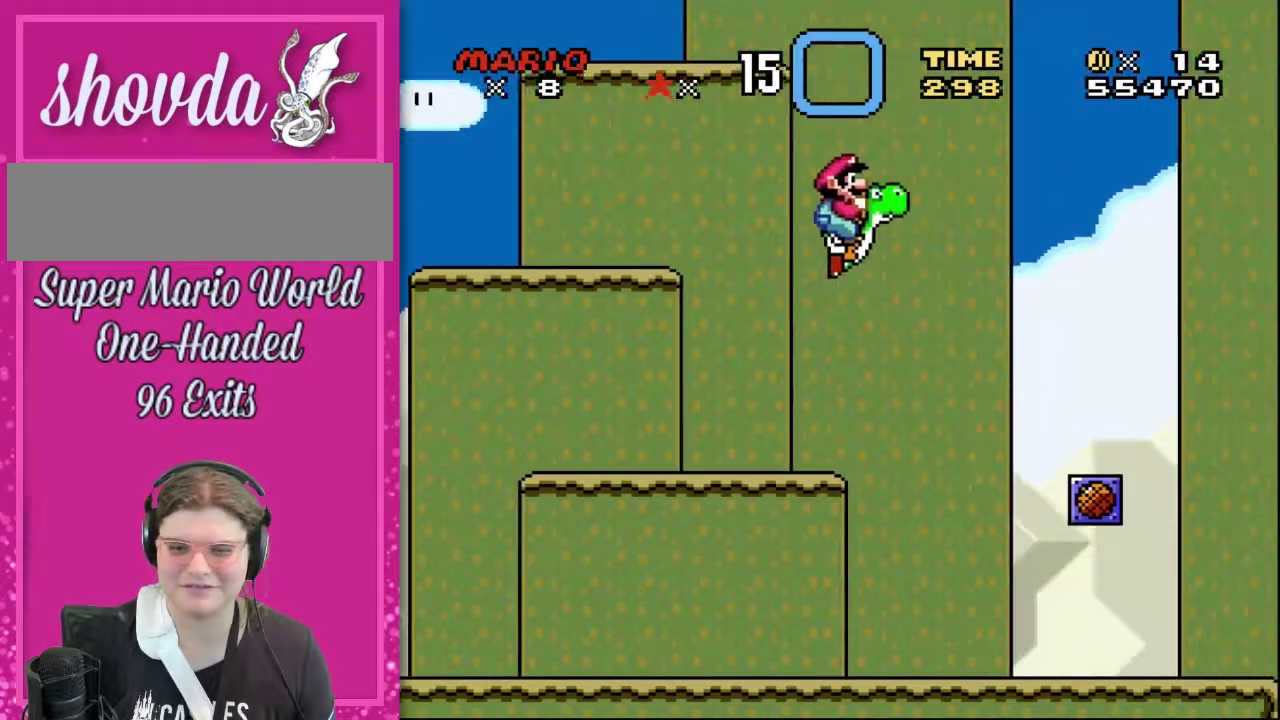
{"buttons": ["Y", "DPAD_UP", "DPAD_RIGHT"], "events": []}
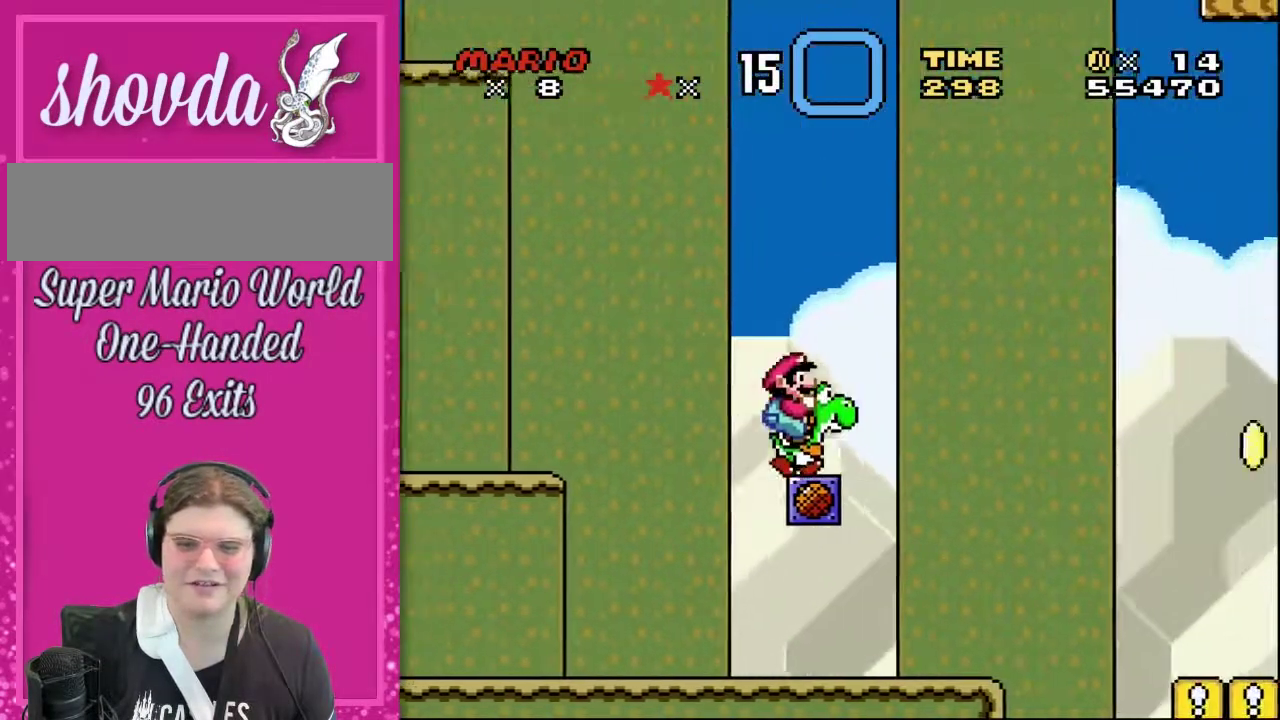
{"buttons": ["DPAD_UP", "DPAD_LEFT"], "events": [[267, "DPAD_RIGHT", "up"], [267, "DPAD_UP", "up"], [267, "Y", "up"], [383, "DPAD_LEFT", "down"], [383, "DPAD_UP", "down"]]}
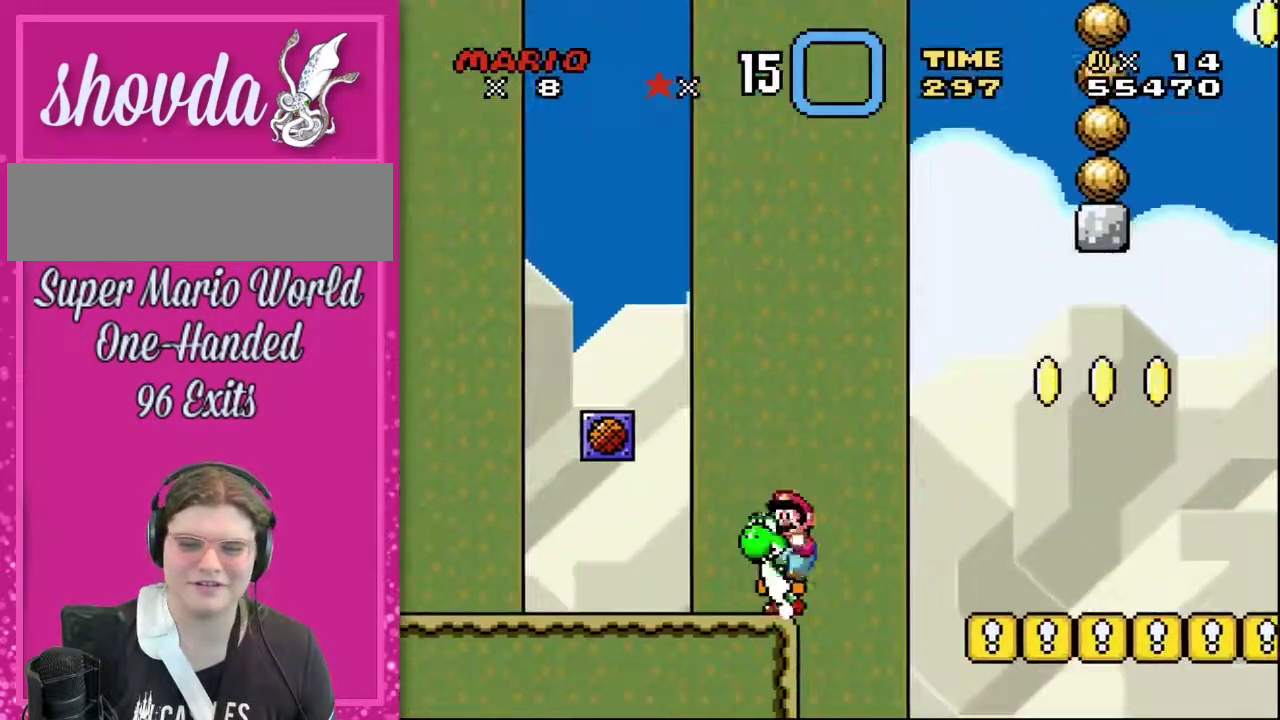
{"buttons": ["Y", "DPAD_UP", "DPAD_LEFT"], "events": [[17, "DPAD_UP", "up"], [50, "Y", "down"], [83, "DPAD_UP", "down"], [133, "B", "down"], [483, "B", "up"]]}
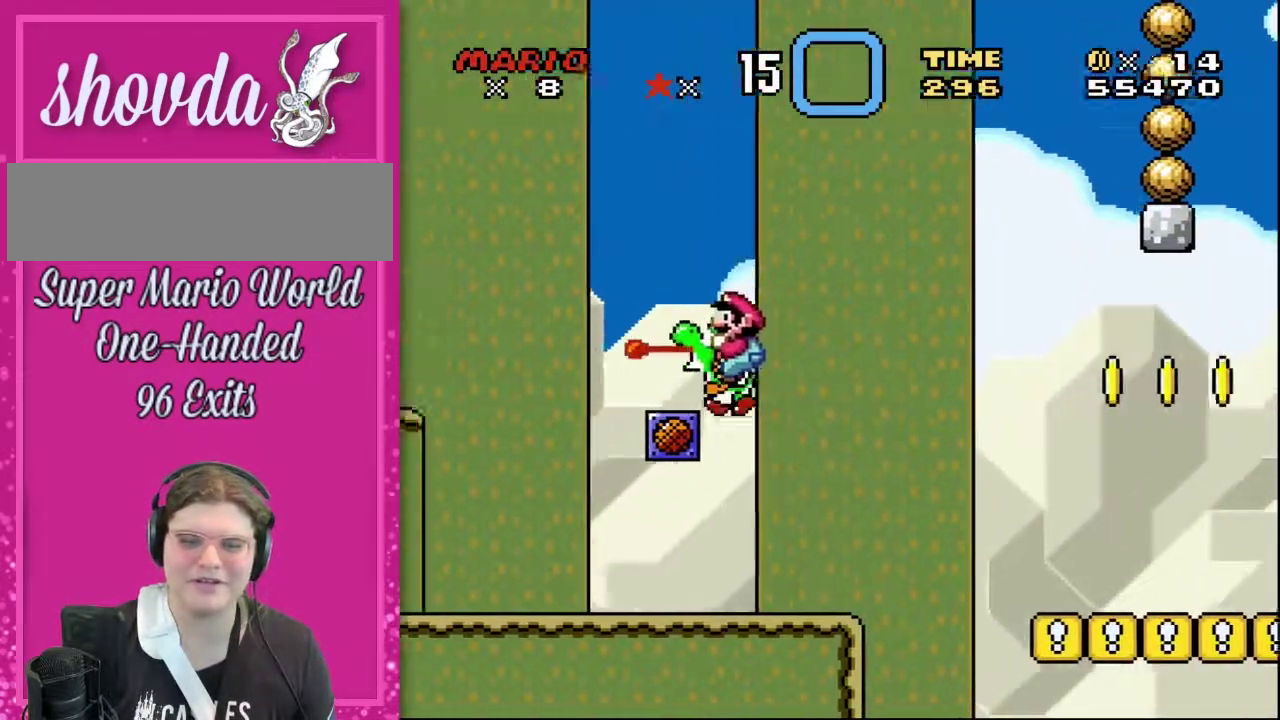
{"buttons": ["B", "Y", "DPAD_UP", "DPAD_LEFT"], "events": [[383, "B", "down"]]}
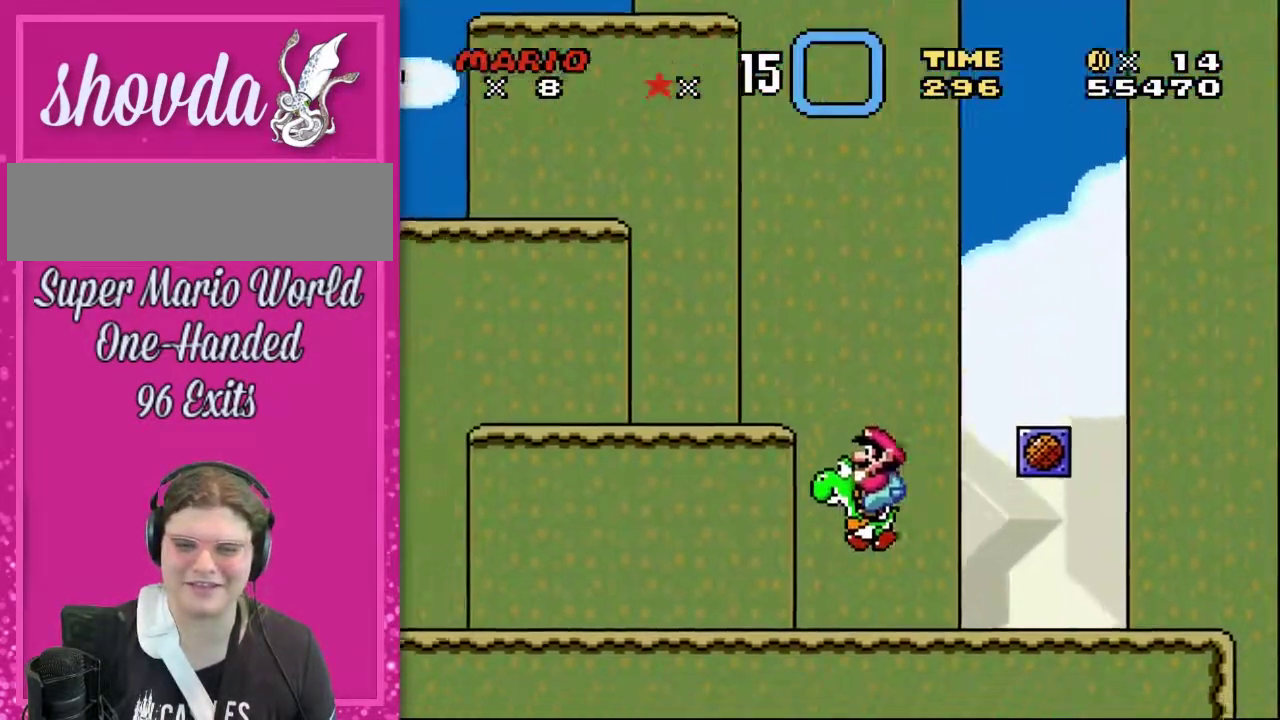
{"buttons": ["Y", "DPAD_UP", "DPAD_RIGHT"], "events": [[50, "B", "up"], [267, "B", "down"], [383, "B", "up"], [483, "DPAD_LEFT", "up"], [483, "DPAD_RIGHT", "down"]]}
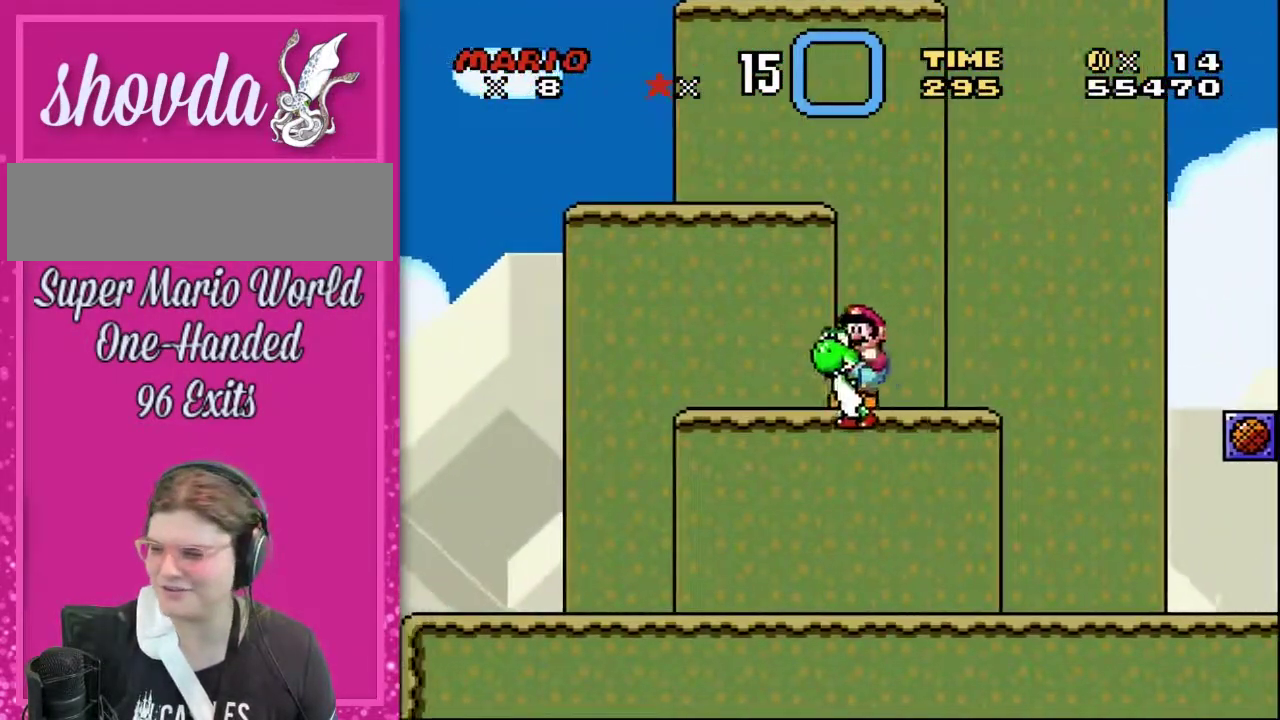
{"buttons": [], "events": [[17, "DPAD_UP", "up"], [333, "DPAD_RIGHT", "up"], [333, "DPAD_UP", "down"], [333, "Y", "up"], [383, "DPAD_UP", "up"]]}
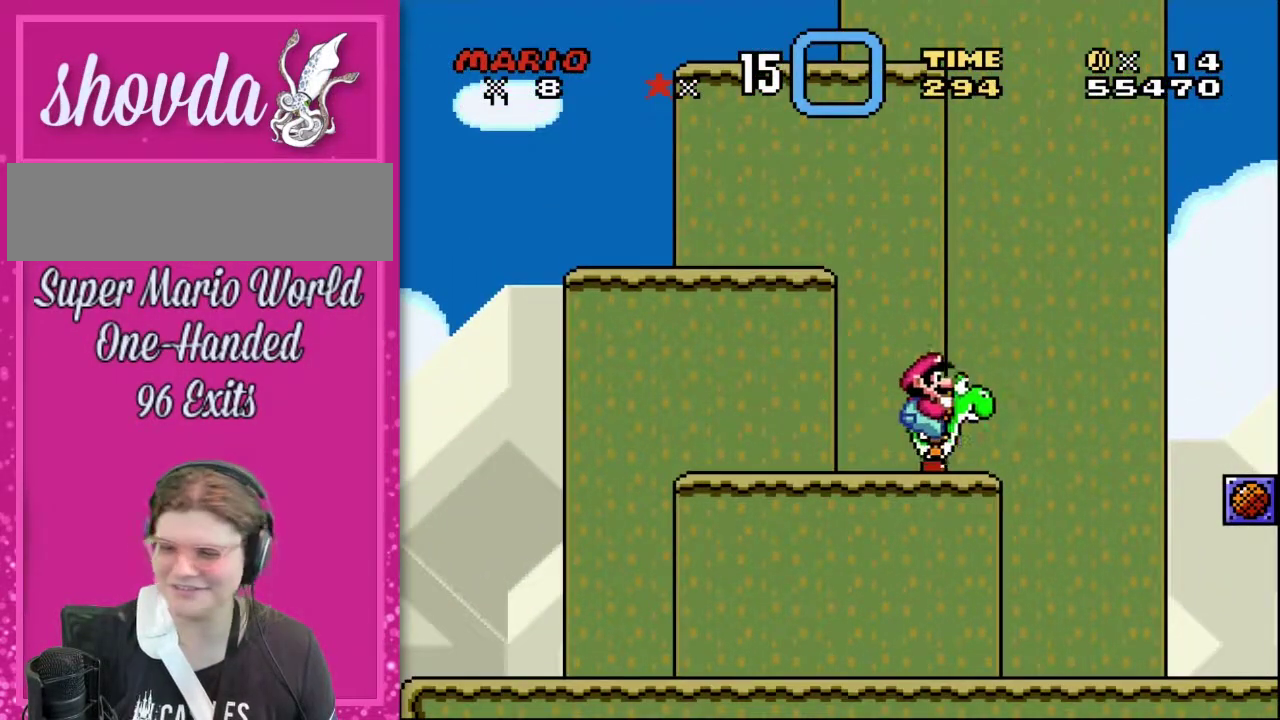
{"buttons": ["DPAD_LEFT"], "events": [[483, "DPAD_LEFT", "down"]]}
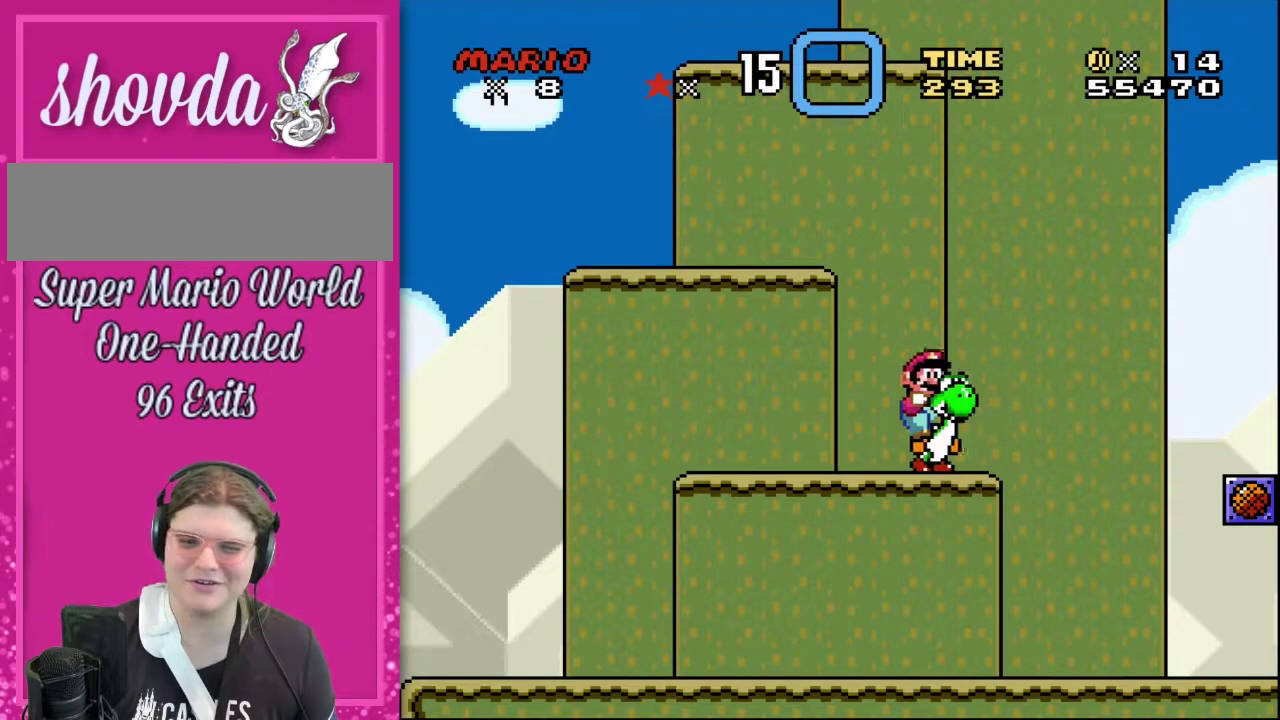
{"buttons": [], "events": [[167, "DPAD_LEFT", "up"]]}
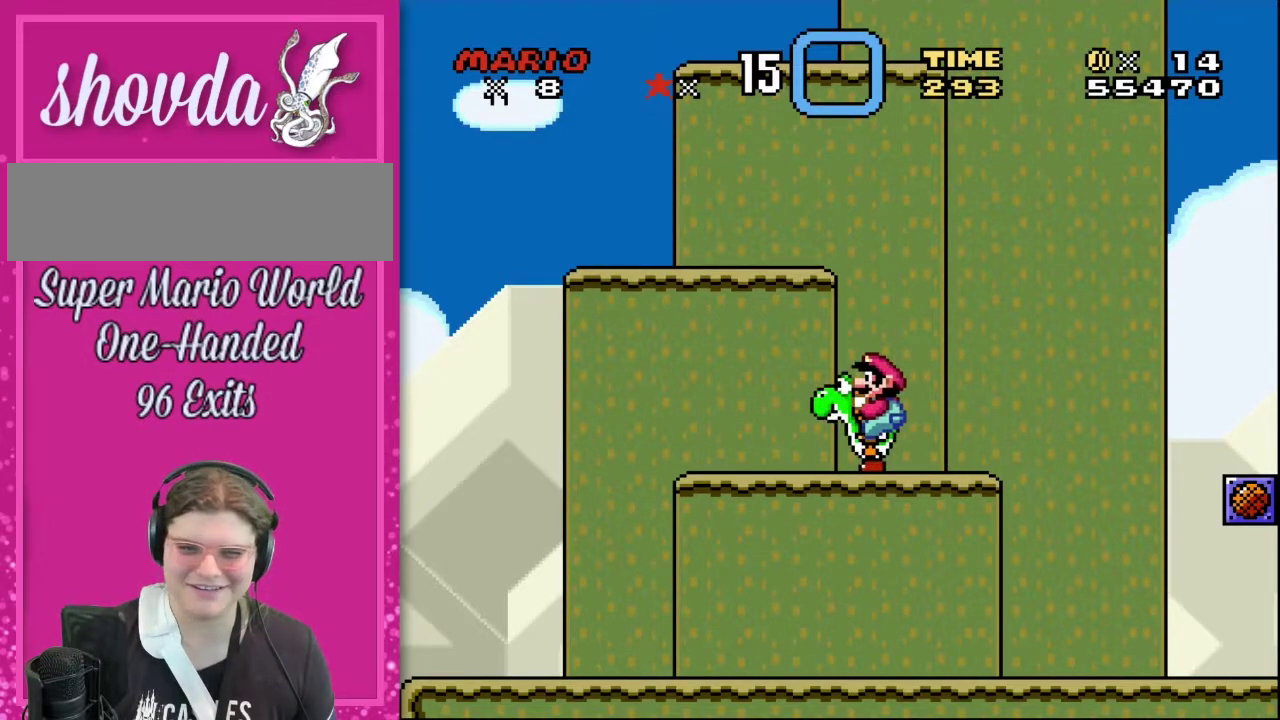
{"buttons": [], "events": []}
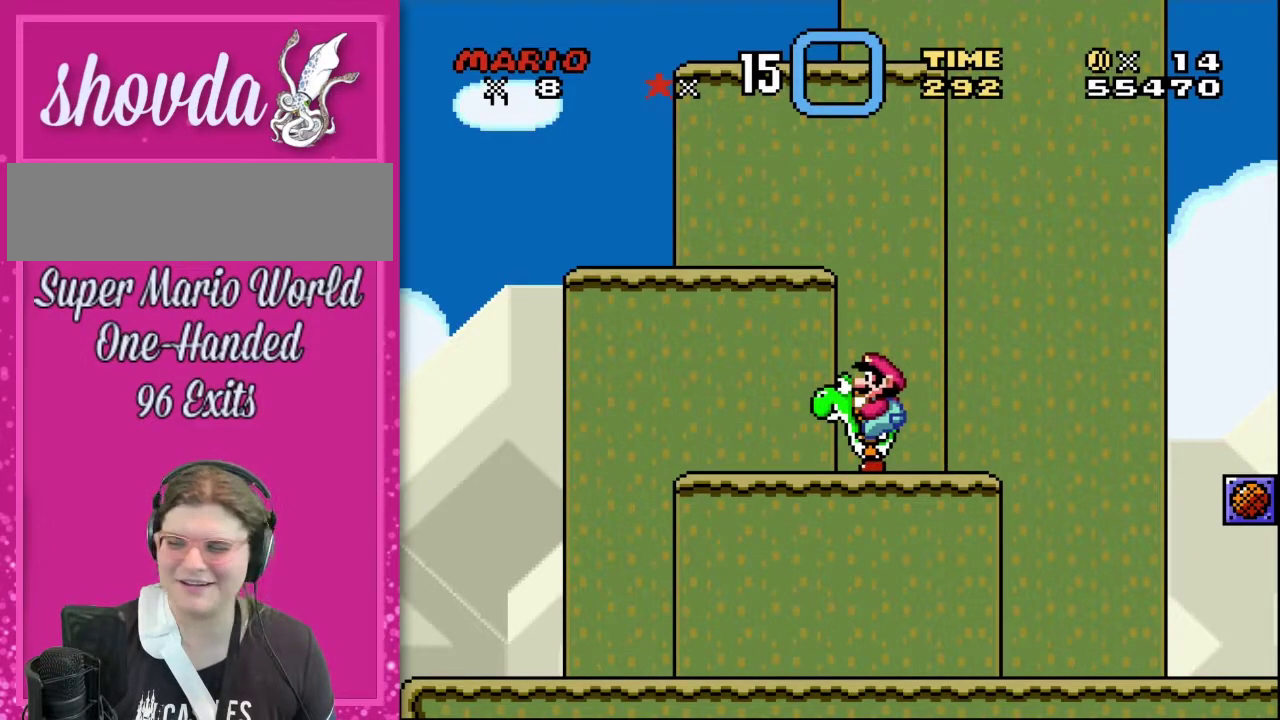
{"buttons": ["B", "DPAD_UP", "DPAD_LEFT"], "events": [[350, "B", "down"], [383, "DPAD_UP", "down"], [483, "DPAD_LEFT", "down"]]}
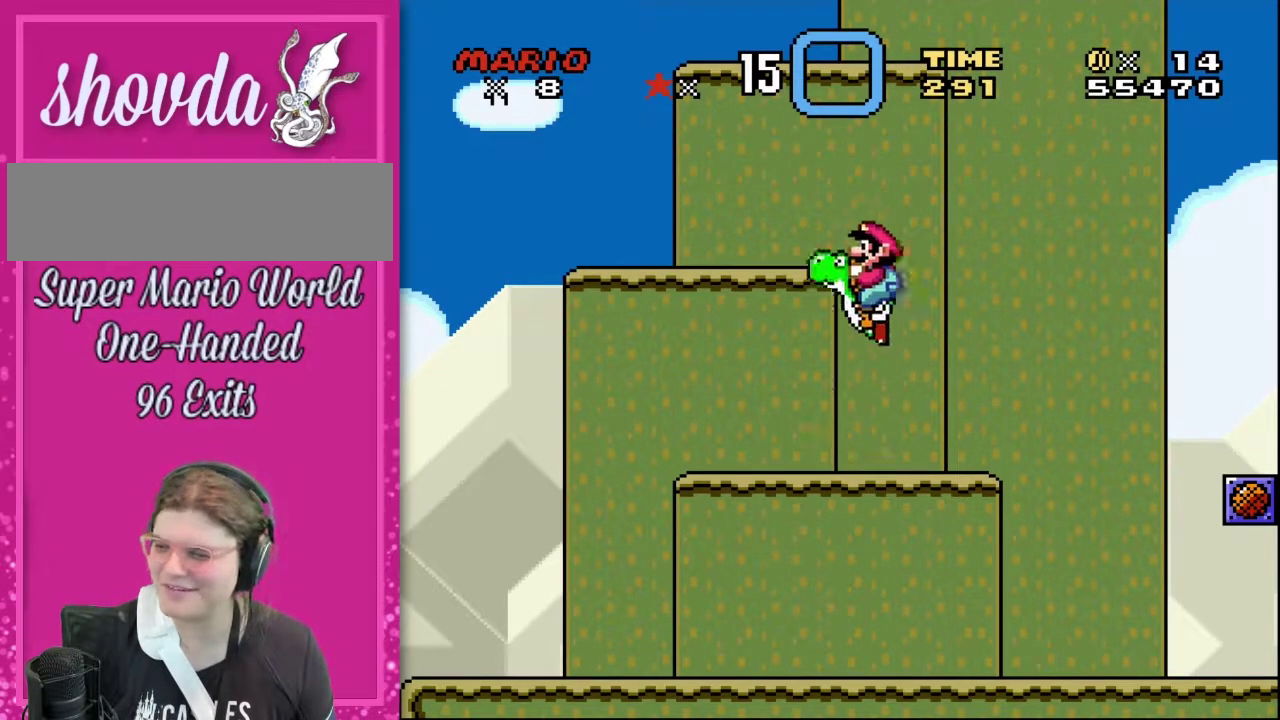
{"buttons": ["DPAD_RIGHT"], "events": [[83, "DPAD_UP", "up"], [133, "B", "up"], [200, "B", "down"], [233, "DPAD_UP", "down"], [267, "DPAD_LEFT", "up"], [300, "B", "up"], [300, "DPAD_RIGHT", "down"], [300, "DPAD_UP", "up"]]}
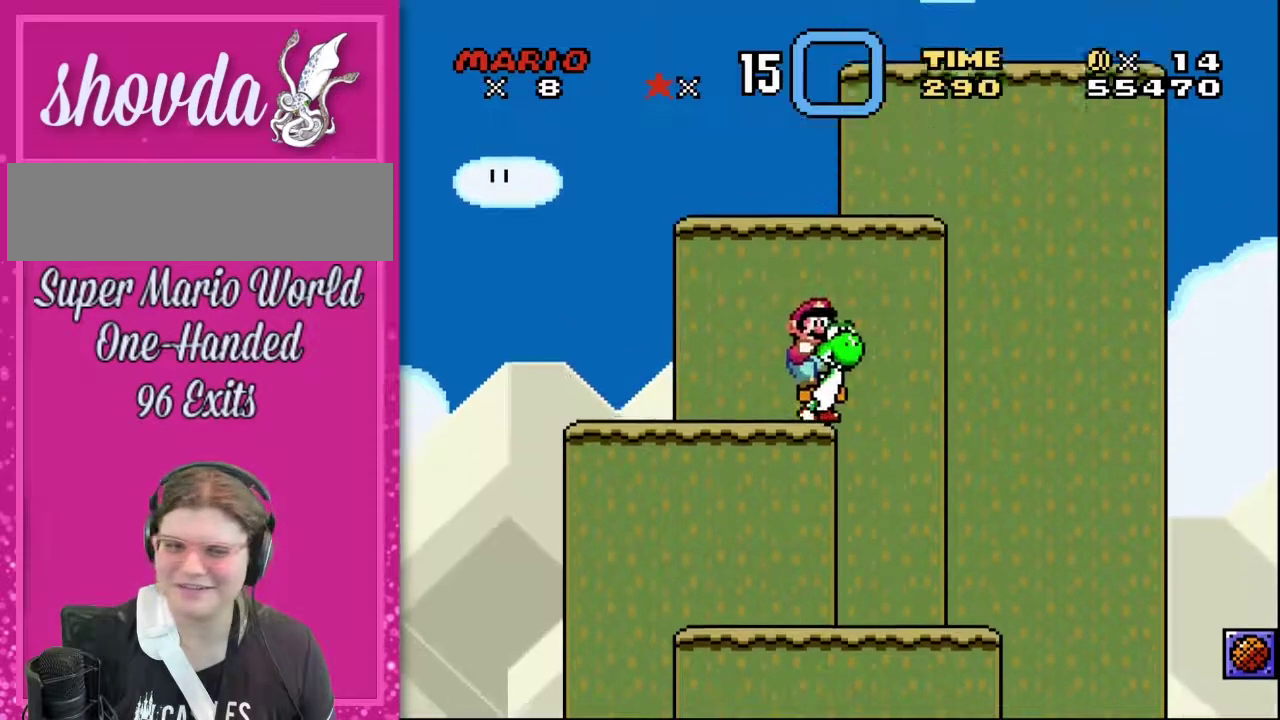
{"buttons": ["B", "DPAD_UP", "DPAD_RIGHT"], "events": [[117, "Y", "down"], [133, "DPAD_UP", "down"], [300, "B", "down"], [300, "Y", "up"]]}
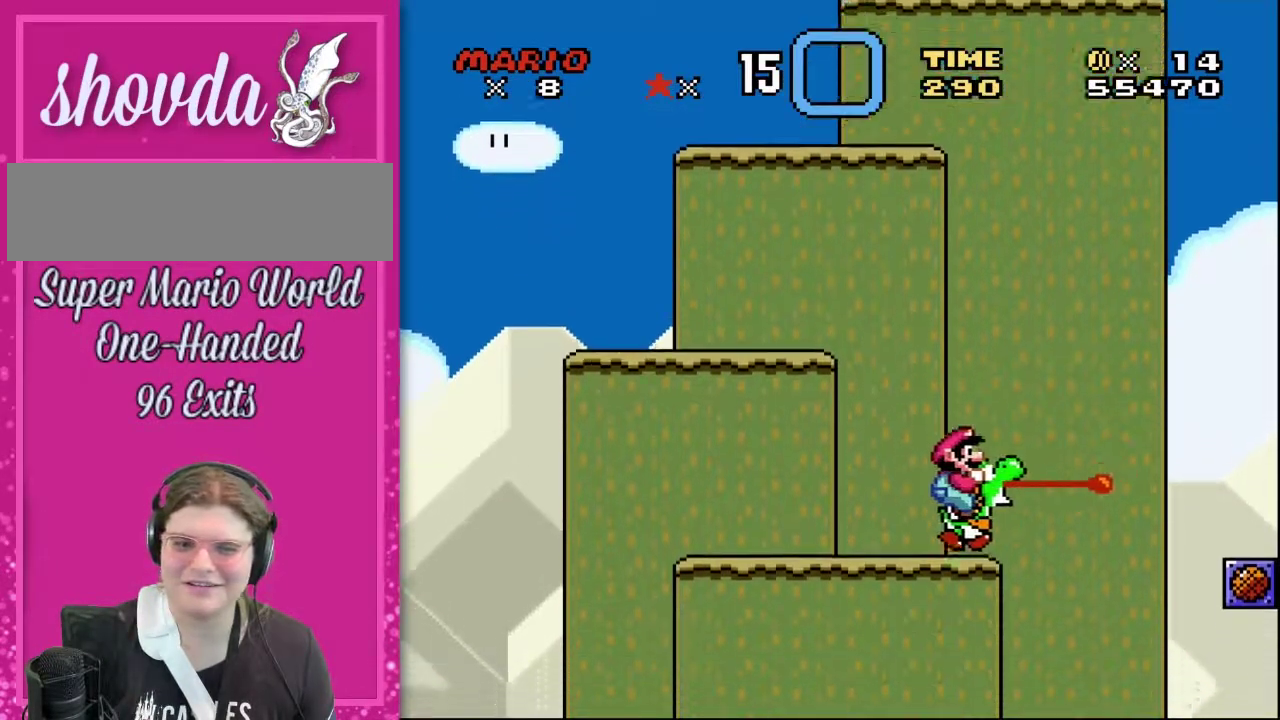
{"buttons": ["B", "DPAD_UP", "DPAD_LEFT"], "events": [[50, "DPAD_LEFT", "down"], [50, "DPAD_RIGHT", "up"], [83, "DPAD_UP", "up"], [233, "DPAD_UP", "down"]]}
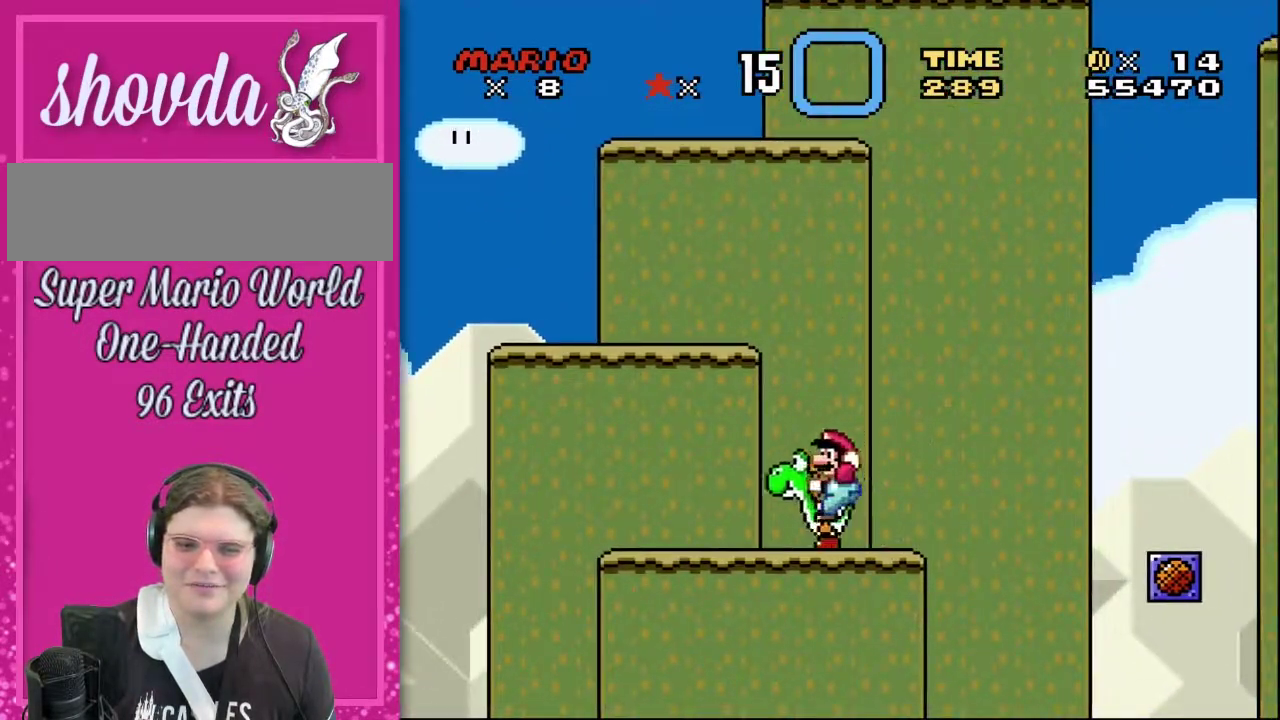
{"buttons": ["Y", "DPAD_UP", "DPAD_LEFT"], "events": [[17, "Y", "down"], [50, "B", "up"], [233, "B", "down"], [417, "B", "up"]]}
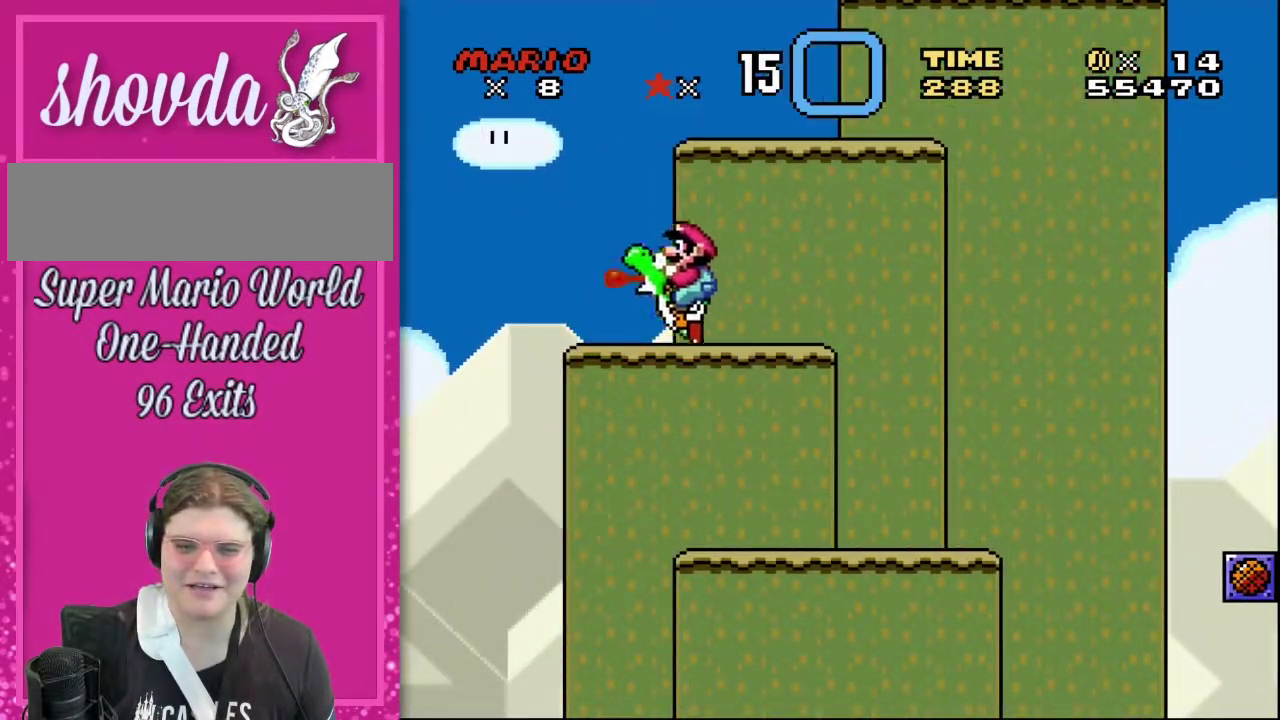
{"buttons": ["B", "Y", "DPAD_UP", "DPAD_RIGHT"], "events": [[17, "DPAD_LEFT", "up"], [50, "DPAD_RIGHT", "down"], [67, "DPAD_UP", "up"], [267, "DPAD_UP", "down"], [383, "B", "down"]]}
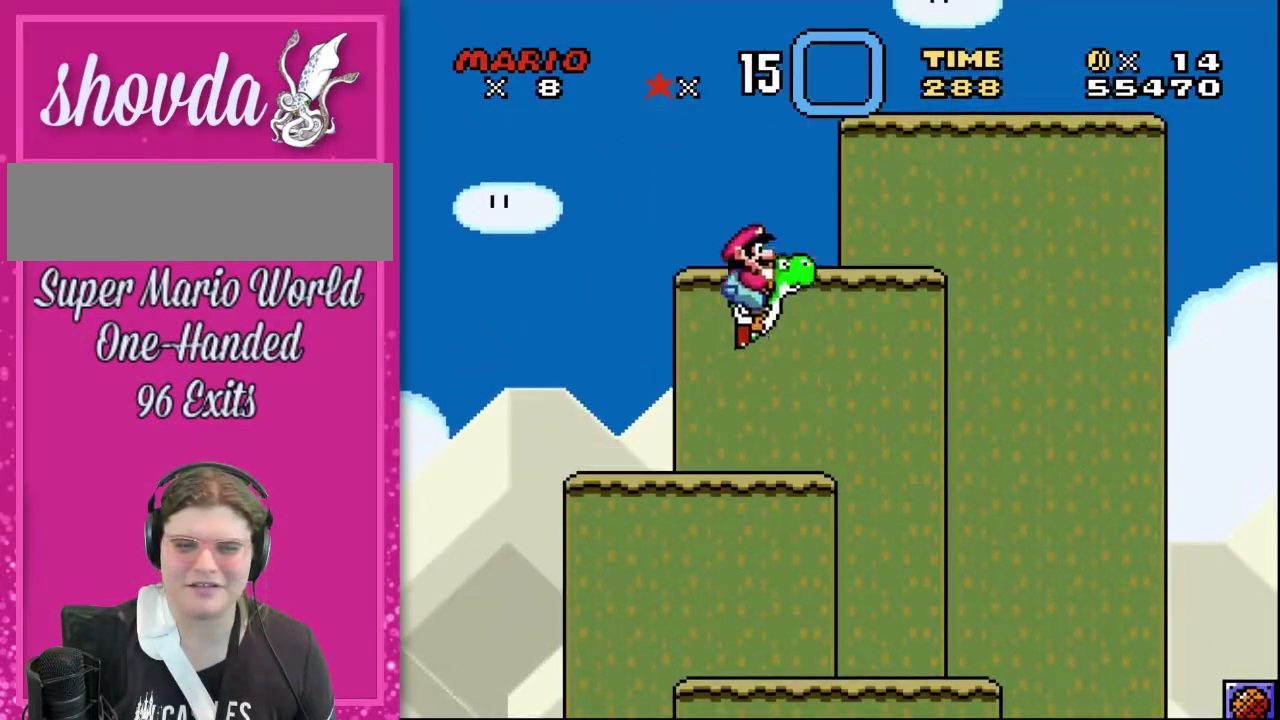
{"buttons": ["B", "Y", "DPAD_UP", "DPAD_RIGHT"], "events": [[83, "B", "up"], [167, "DPAD_RIGHT", "up"], [233, "DPAD_LEFT", "down"], [233, "DPAD_UP", "up"], [233, "Y", "up"], [350, "Y", "down"], [383, "DPAD_UP", "down"], [450, "B", "down"], [450, "DPAD_LEFT", "up"], [483, "DPAD_RIGHT", "down"]]}
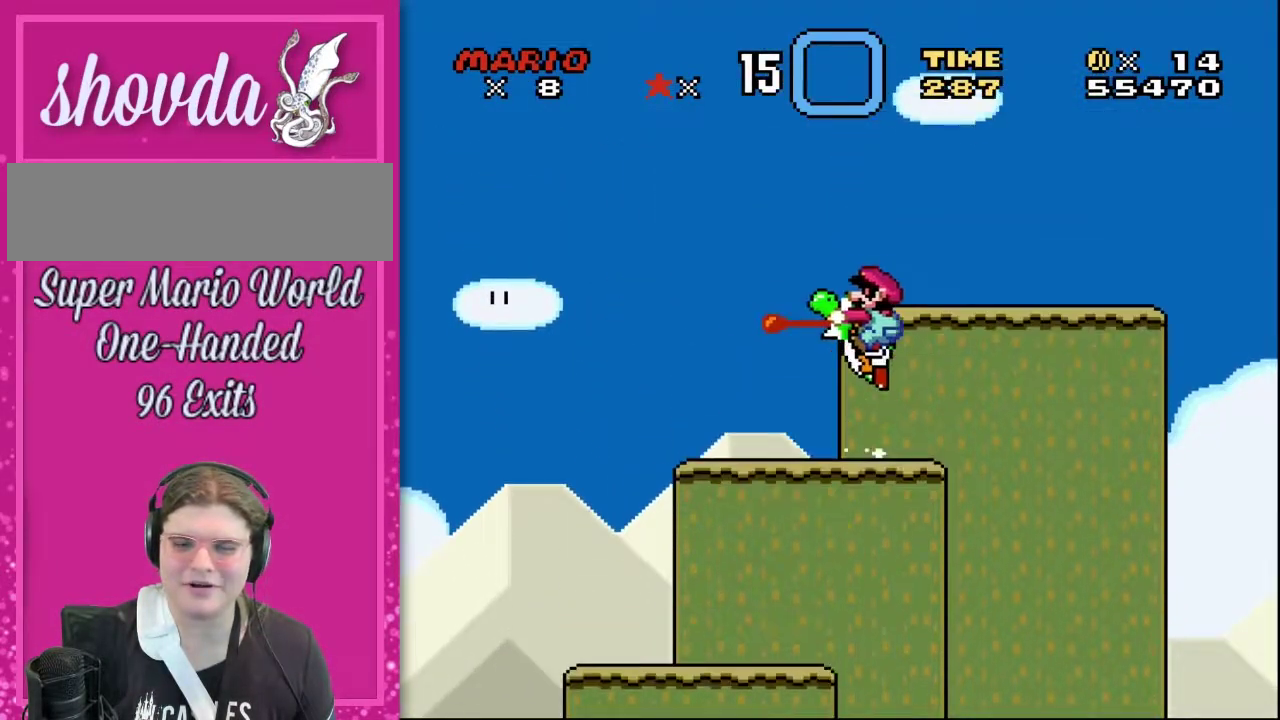
{"buttons": ["Y", "DPAD_RIGHT"], "events": [[133, "B", "up"], [133, "DPAD_UP", "up"], [333, "DPAD_UP", "down"], [450, "DPAD_UP", "up"]]}
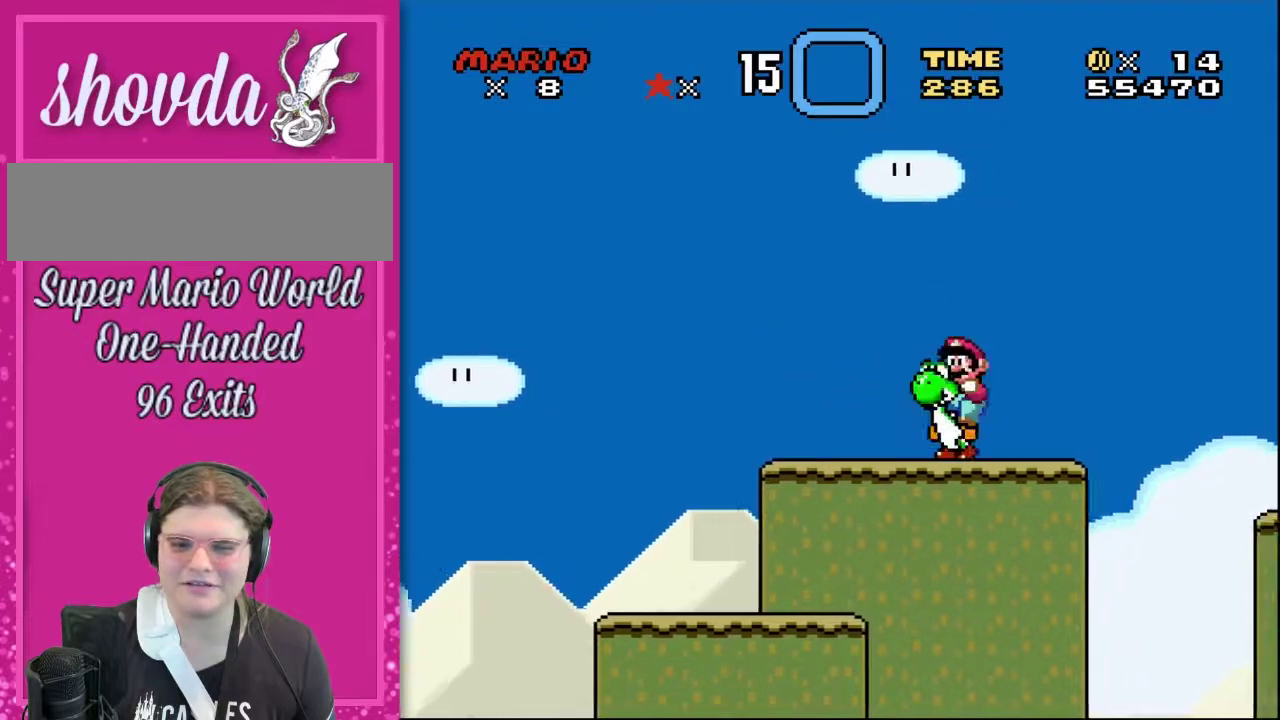
{"buttons": ["Y", "DPAD_UP", "DPAD_RIGHT"], "events": [[83, "DPAD_UP", "down"], [200, "B", "down"], [383, "B", "up"]]}